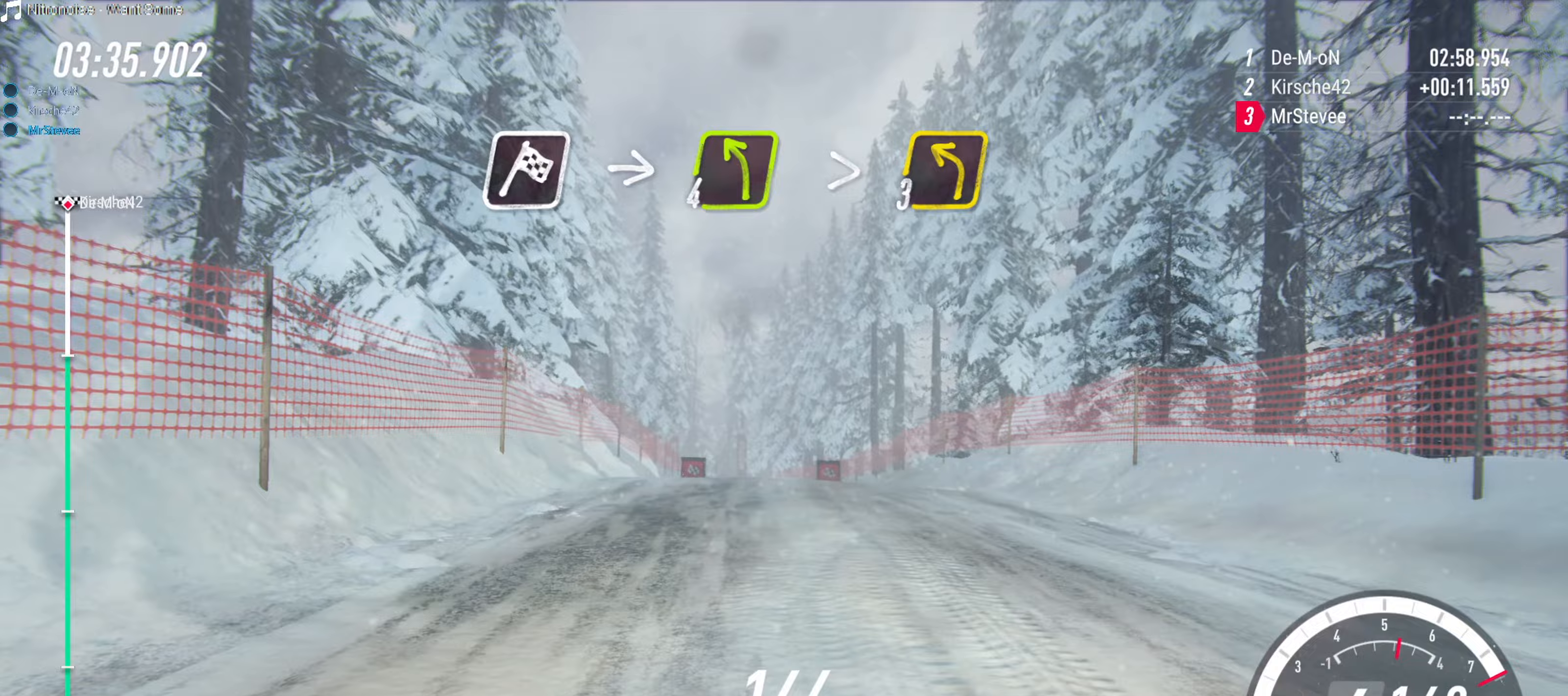
Gameplay with a controller (Xbox layout); each line is a JSON object with the inputs held at the frame after it. "events" lists button and stick changes between this image and that frame as [ms after this image, input, new state], when the widget could be followed in between. Not read: L3 R3.
{"buttons": ["R2"], "left_stick": "center", "right_stick": "center", "events": [[33, "left_stick", "center"]]}
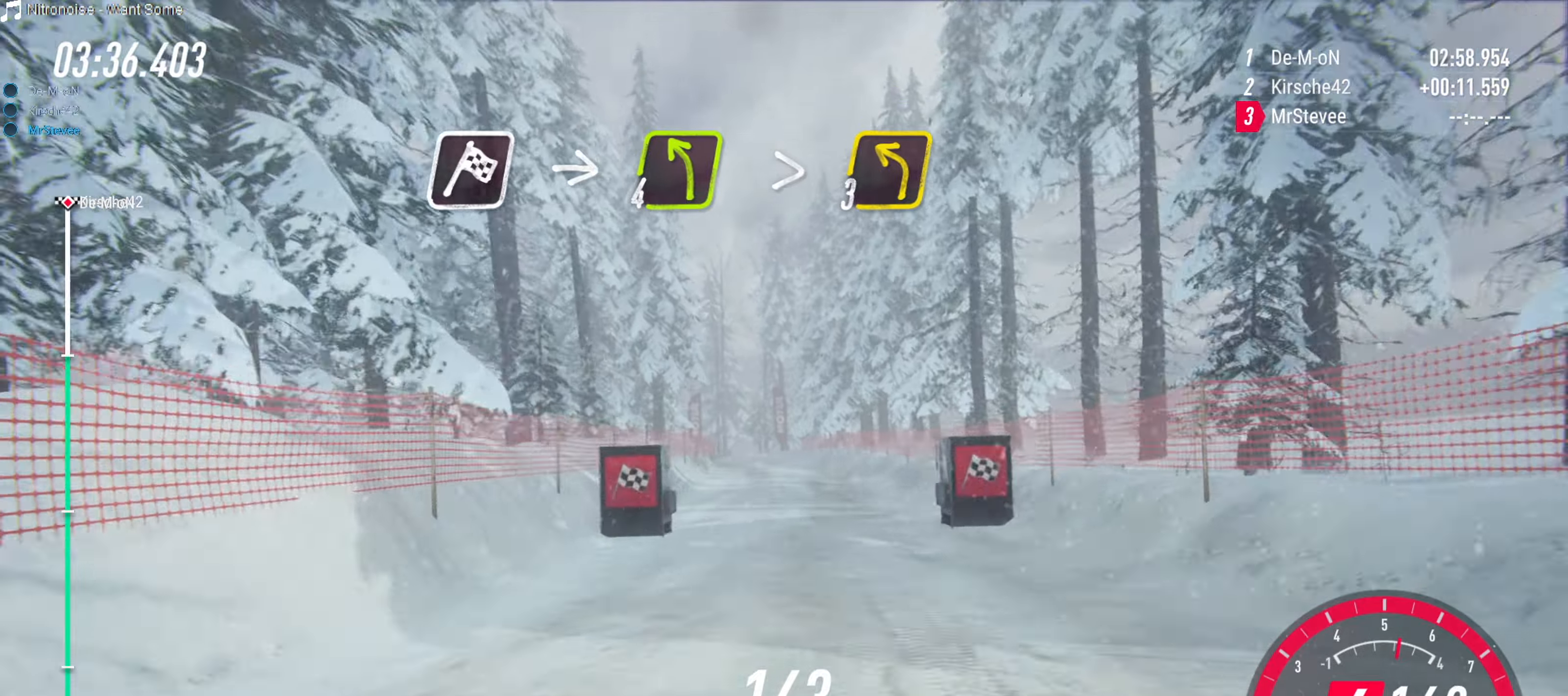
{"buttons": [], "left_stick": "center", "right_stick": "center", "events": [[383, "R2", "up"]]}
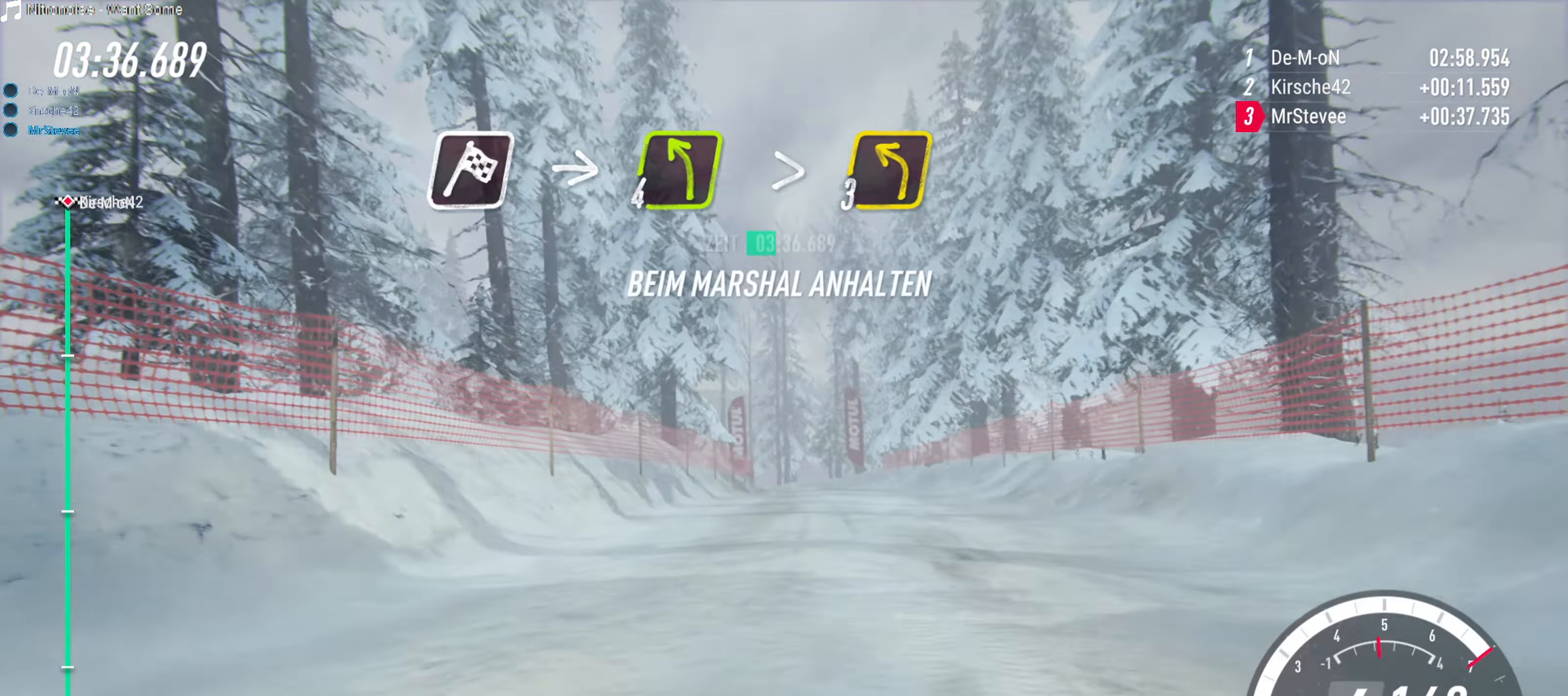
{"buttons": [], "left_stick": "center", "right_stick": "center", "events": []}
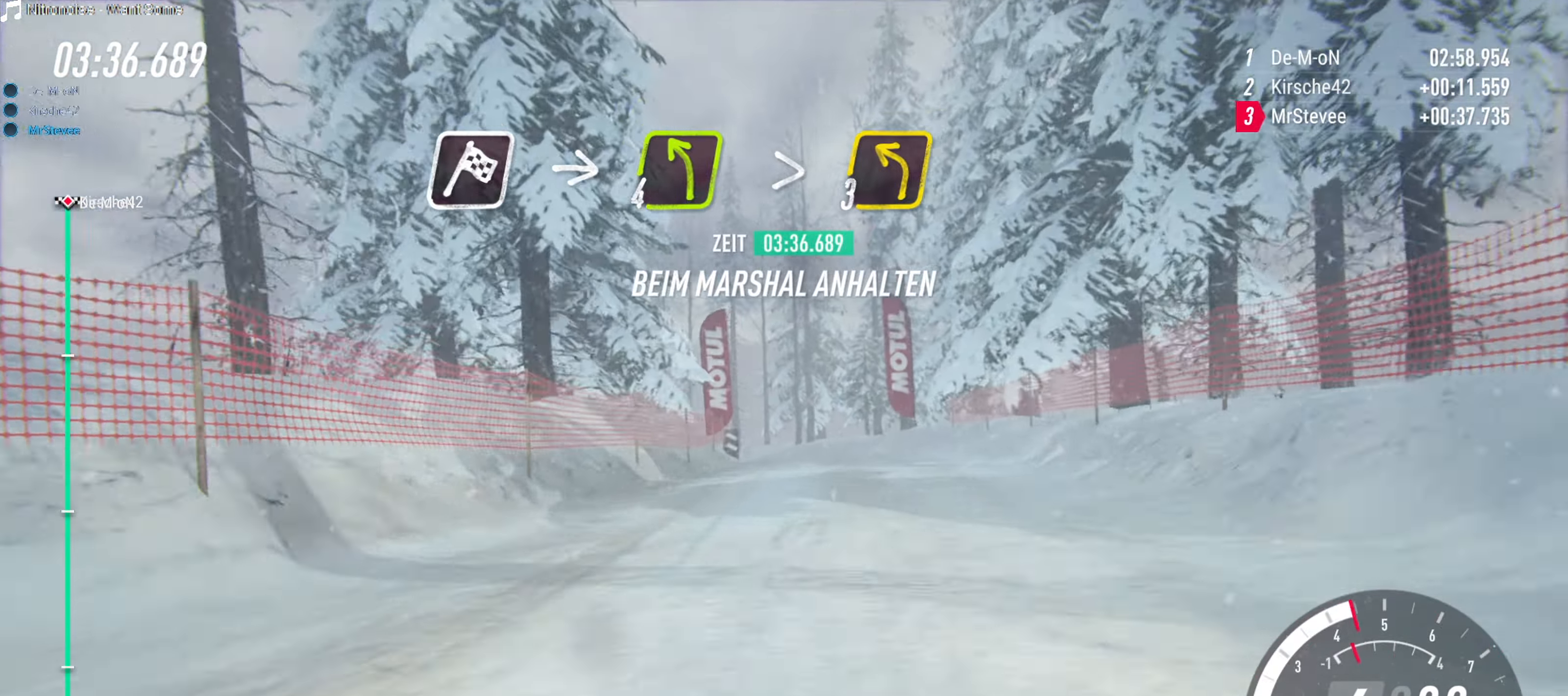
{"buttons": [], "left_stick": "right", "right_stick": "center", "events": [[50, "left_stick", "down-left"], [217, "left_stick", "center"], [483, "left_stick", "right"]]}
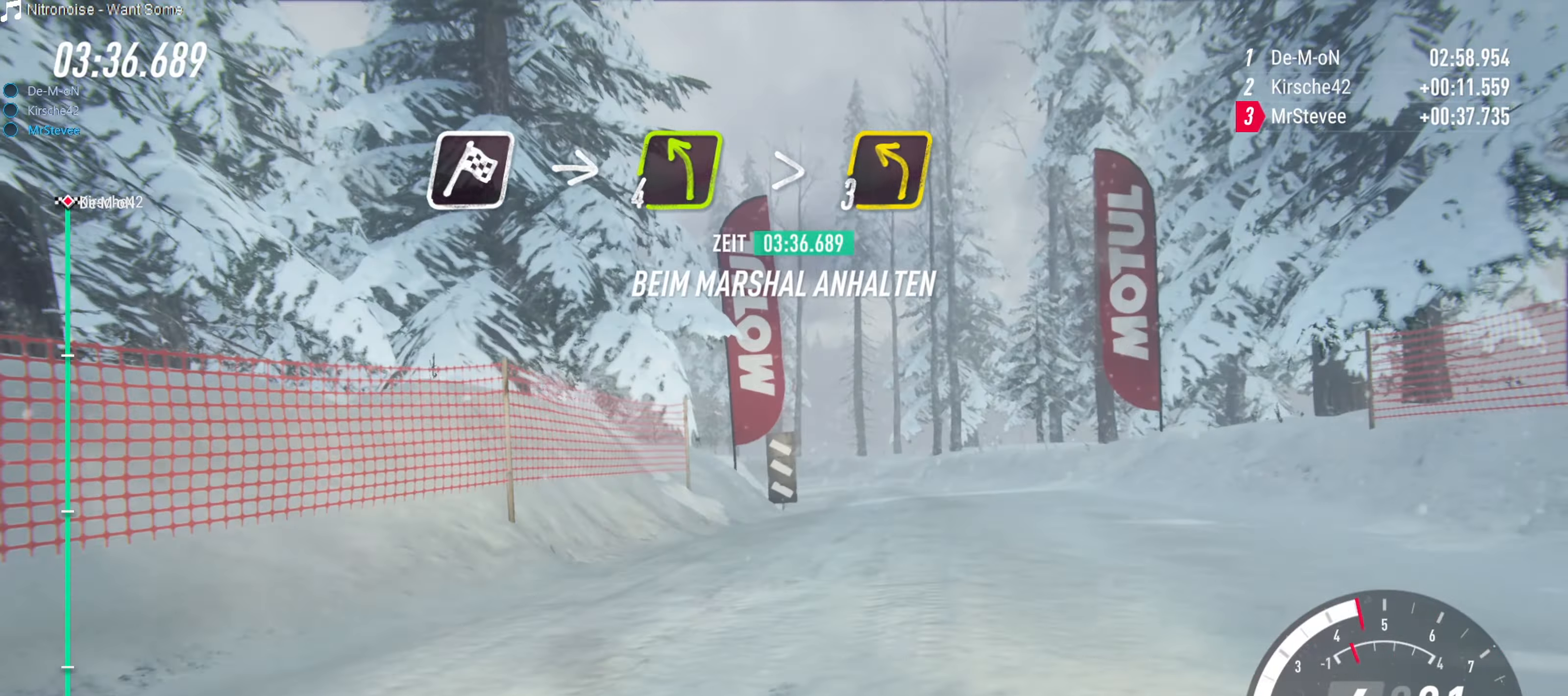
{"buttons": ["L2"], "left_stick": "left", "right_stick": "center", "events": [[250, "left_stick", "center"], [333, "left_stick", "left"], [383, "L2", "down"]]}
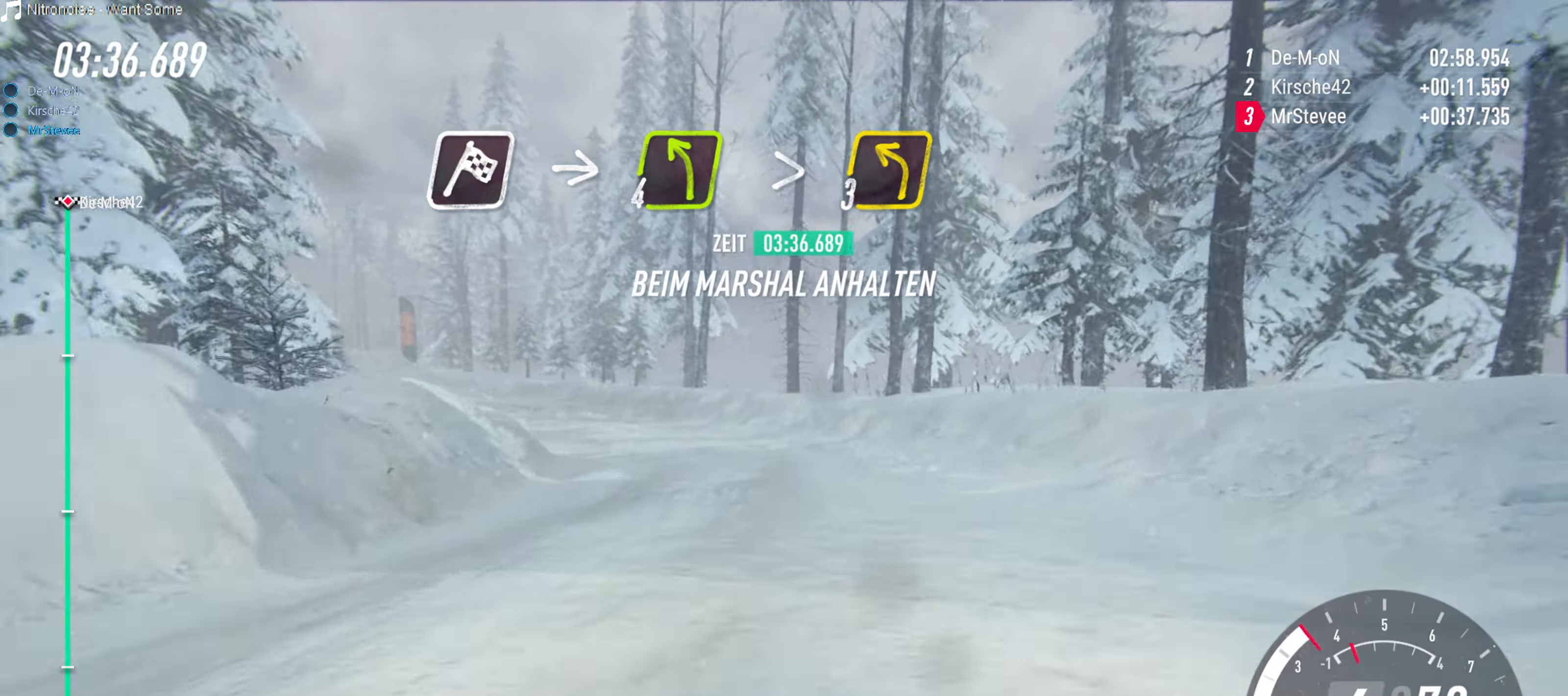
{"buttons": [], "left_stick": "left", "right_stick": "center", "events": [[233, "L2", "up"]]}
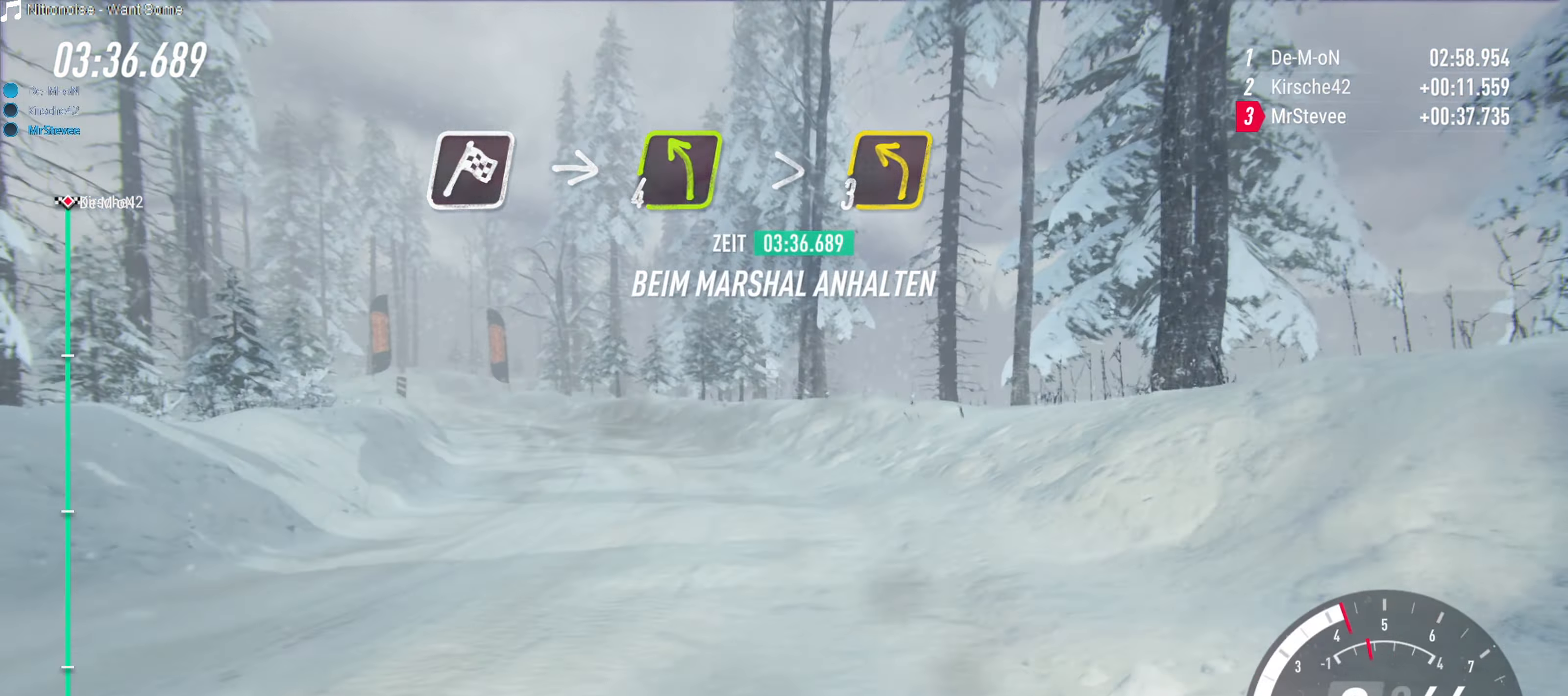
{"buttons": [], "left_stick": "center", "right_stick": "center", "events": [[83, "left_stick", "center"]]}
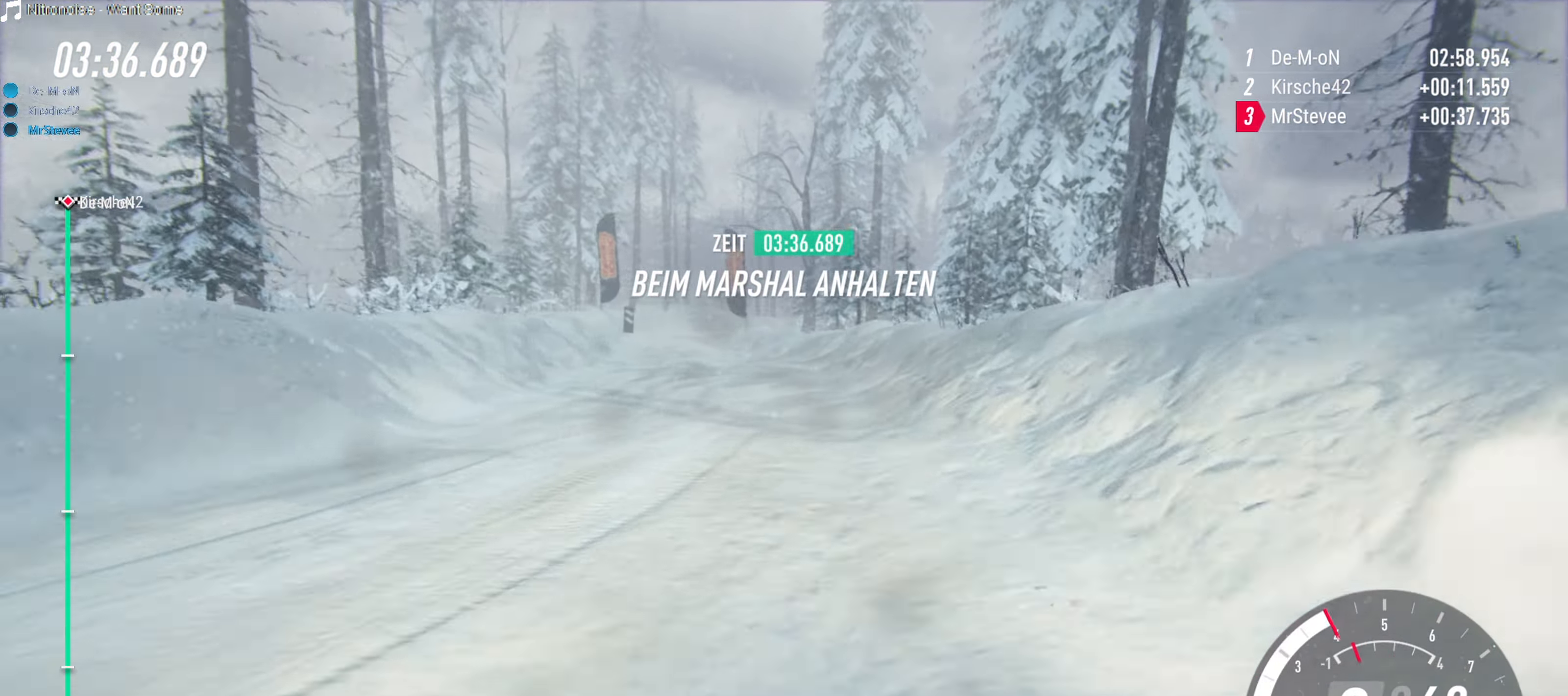
{"buttons": [], "left_stick": "center", "right_stick": "center", "events": [[67, "left_stick", "down-left"], [150, "left_stick", "left"], [417, "left_stick", "center"]]}
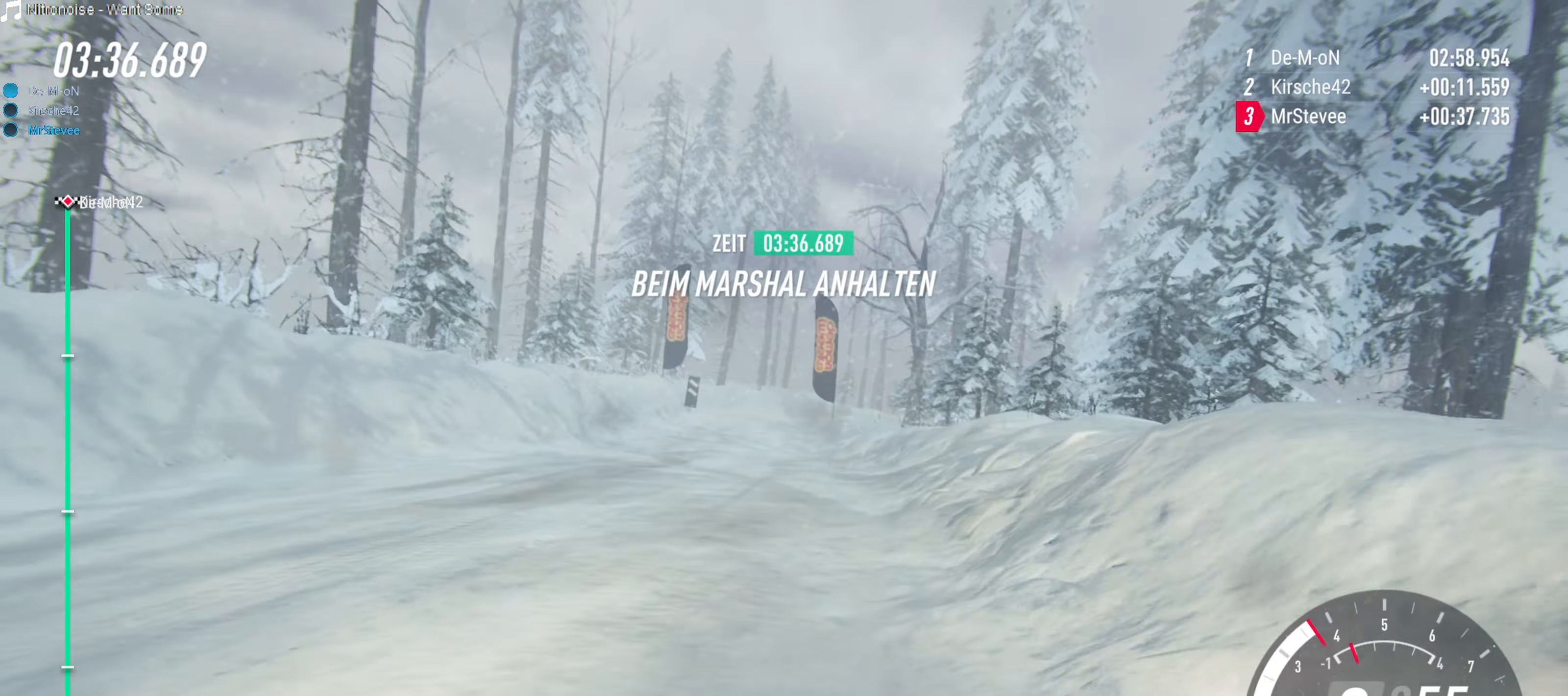
{"buttons": ["R2"], "left_stick": "left", "right_stick": "center", "events": [[17, "R2", "down"], [333, "left_stick", "down-left"], [400, "left_stick", "left"]]}
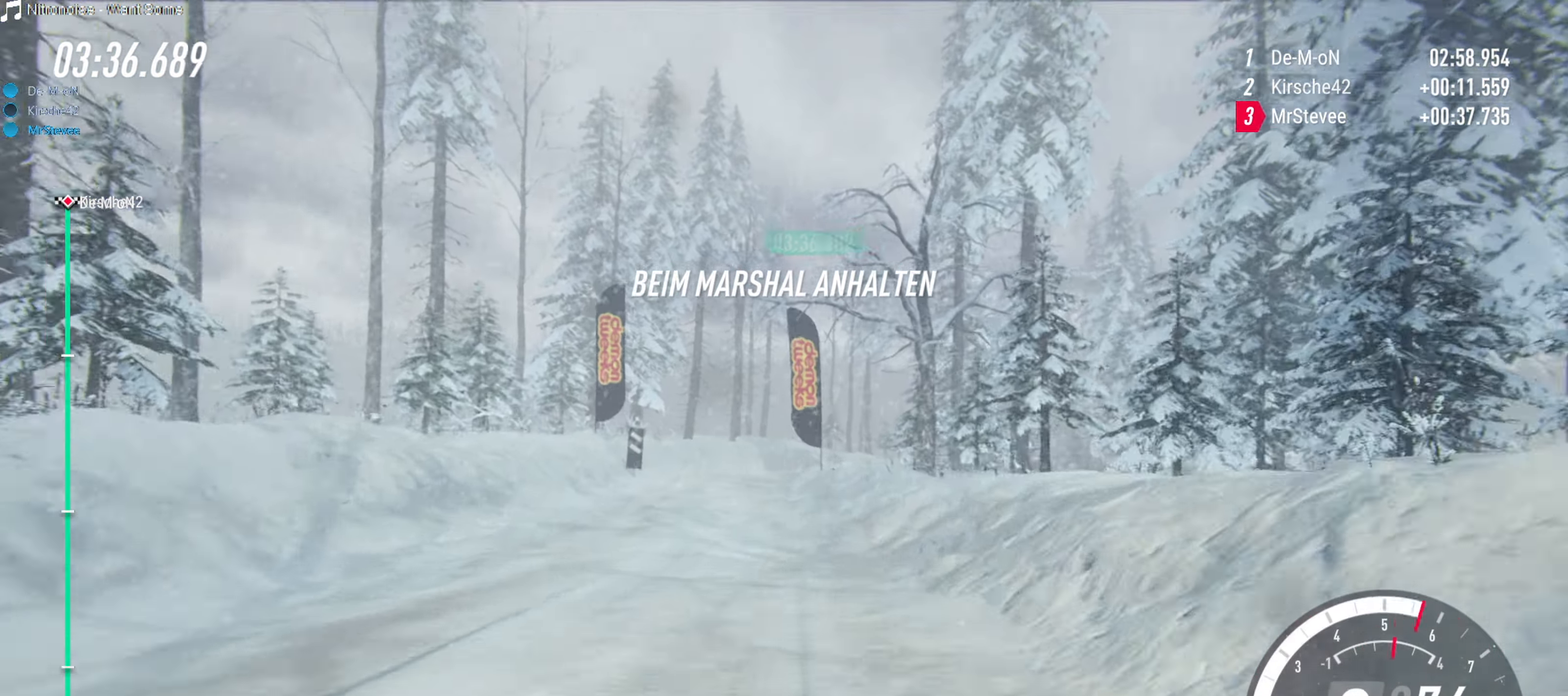
{"buttons": ["R2"], "left_stick": "center", "right_stick": "center", "events": [[117, "left_stick", "center"]]}
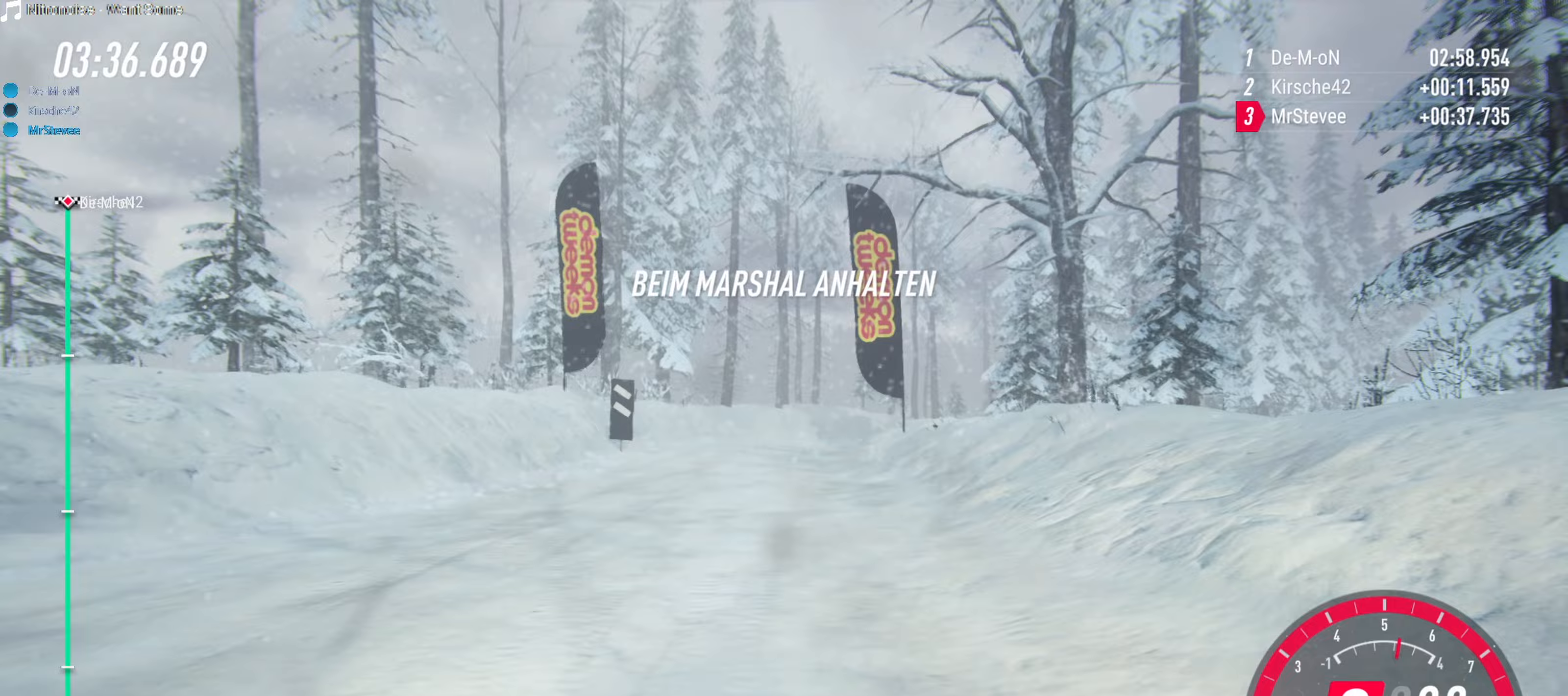
{"buttons": ["L2"], "left_stick": "right", "right_stick": "center", "events": [[167, "R2", "up"], [317, "L2", "down"], [333, "left_stick", "right"]]}
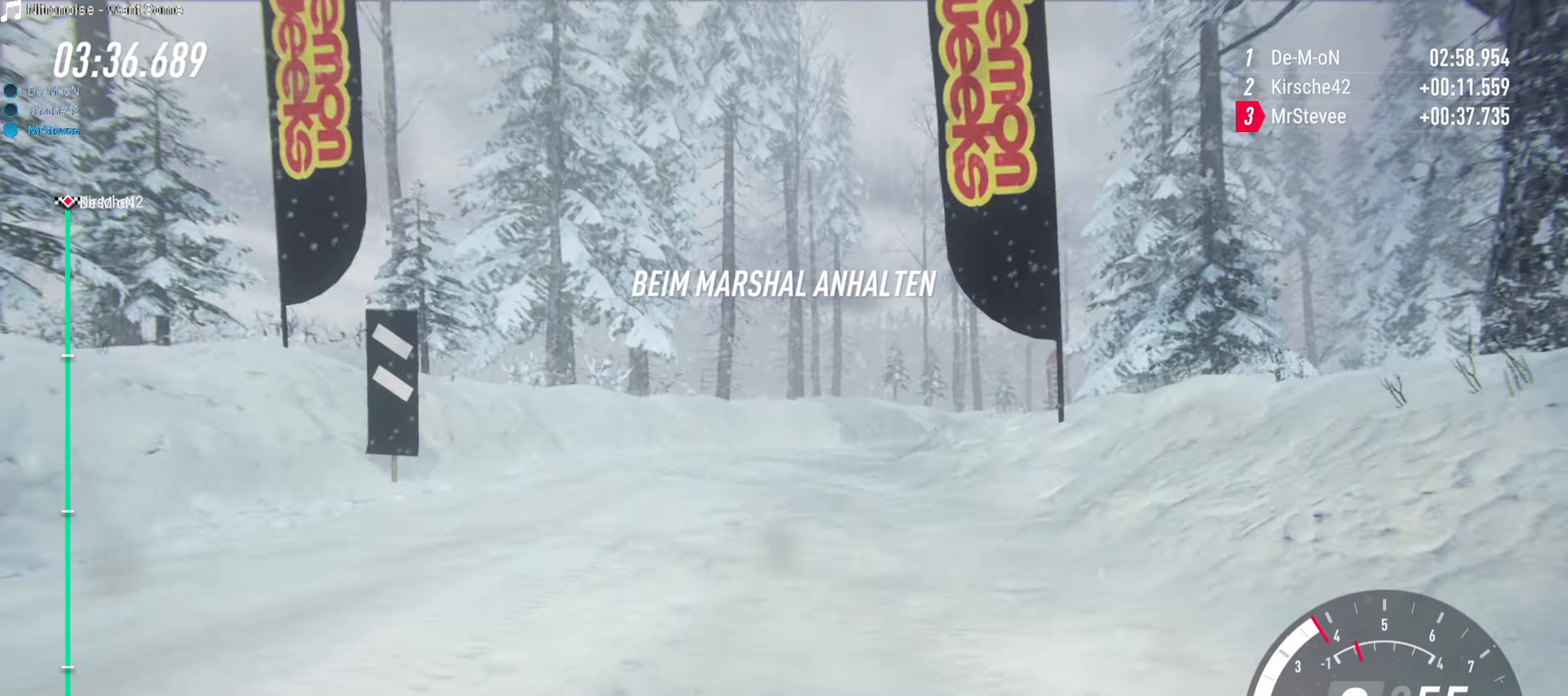
{"buttons": [], "left_stick": "right", "right_stick": "center", "events": [[133, "L2", "up"], [217, "left_stick", "center"], [383, "R2", "down"], [400, "left_stick", "right"], [483, "R2", "up"]]}
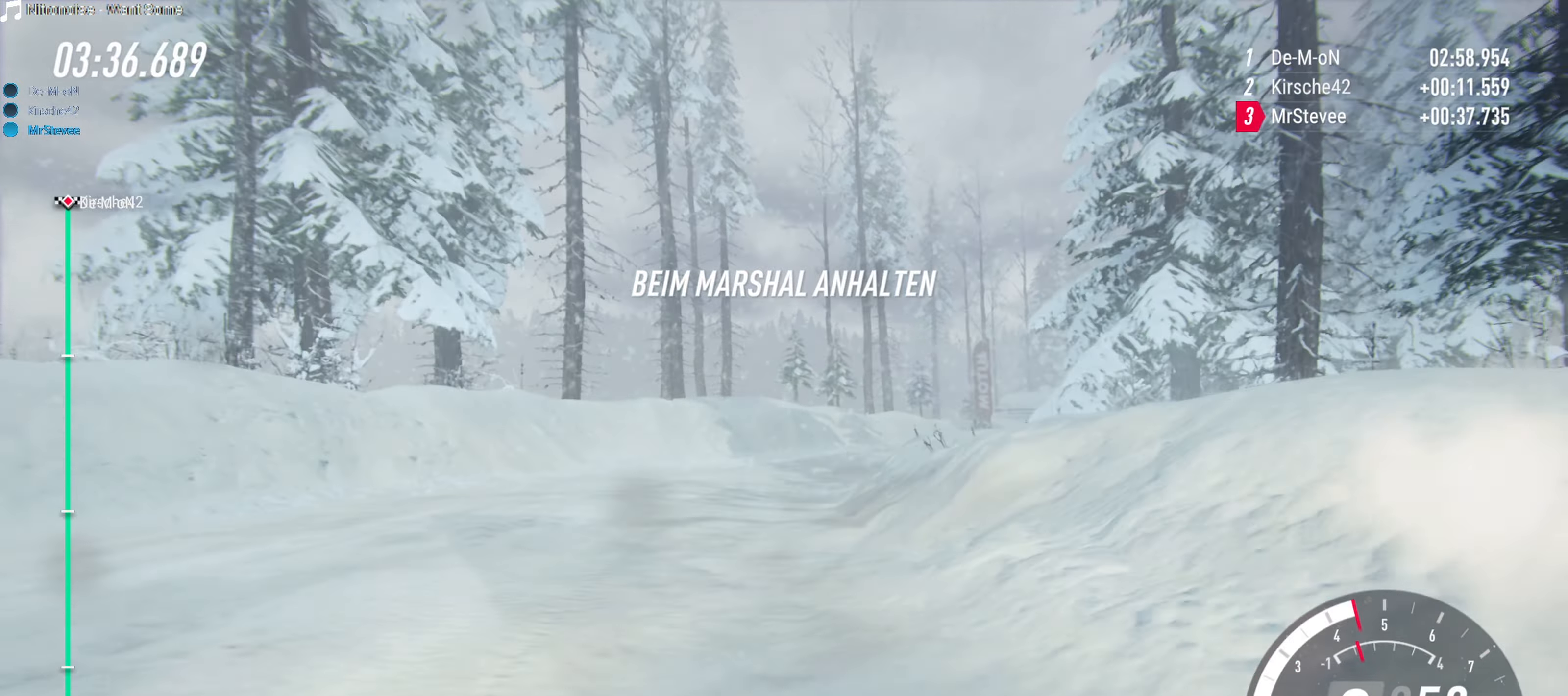
{"buttons": [], "left_stick": "right", "right_stick": "center", "events": [[67, "R2", "down"], [67, "left_stick", "center"], [467, "left_stick", "right"], [500, "R2", "up"]]}
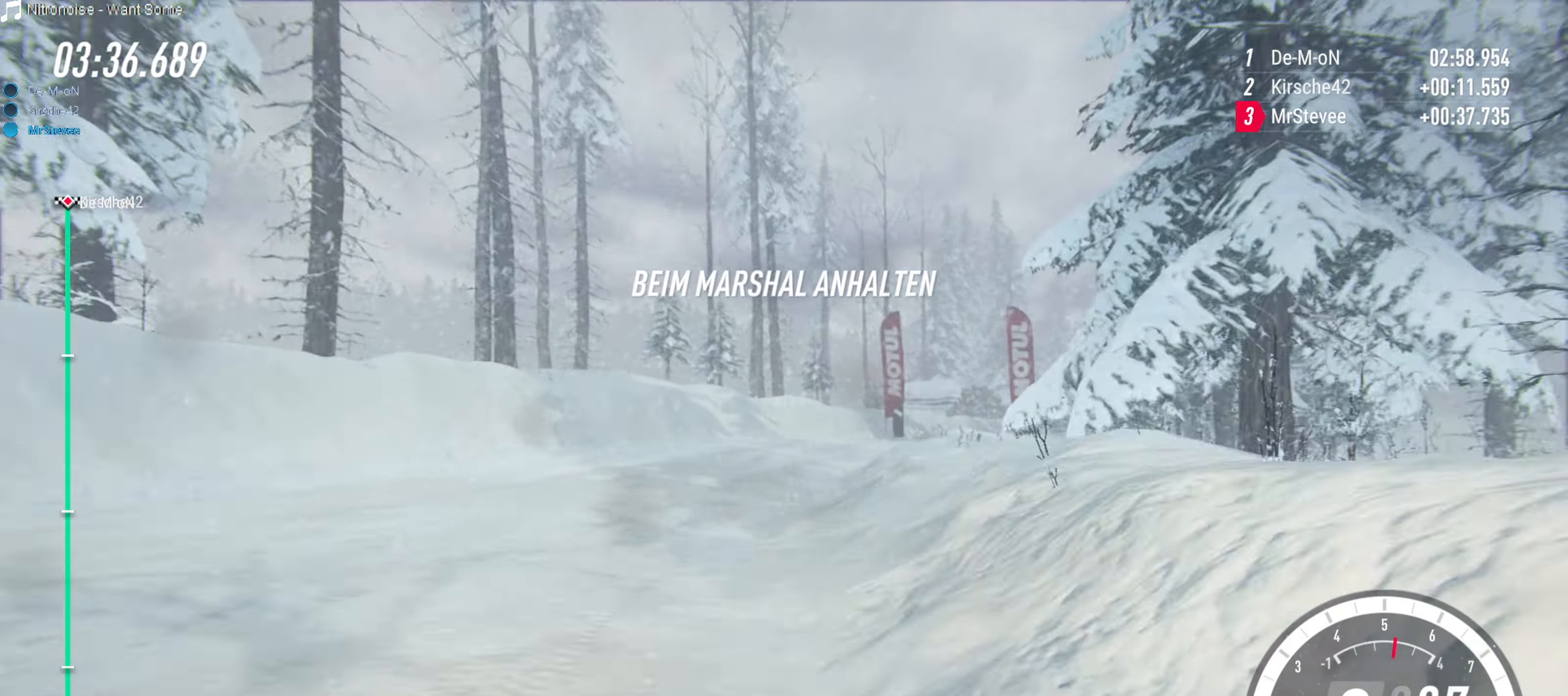
{"buttons": ["R2"], "left_stick": "down-left", "right_stick": "center", "events": [[233, "R2", "down"], [250, "left_stick", "center"], [350, "left_stick", "down-left"]]}
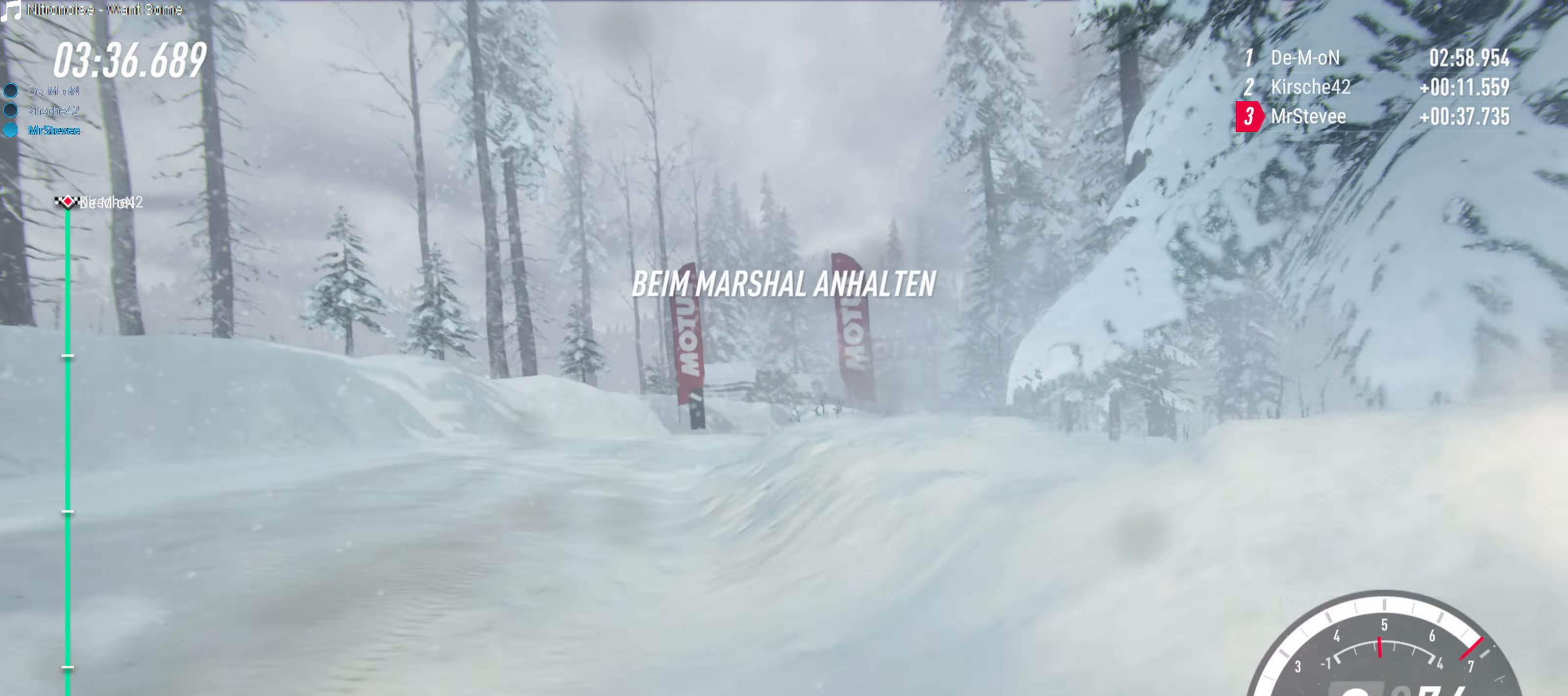
{"buttons": ["R2"], "left_stick": "right", "right_stick": "center", "events": [[67, "left_stick", "center"], [183, "left_stick", "down-left"], [317, "left_stick", "center"], [433, "left_stick", "right"]]}
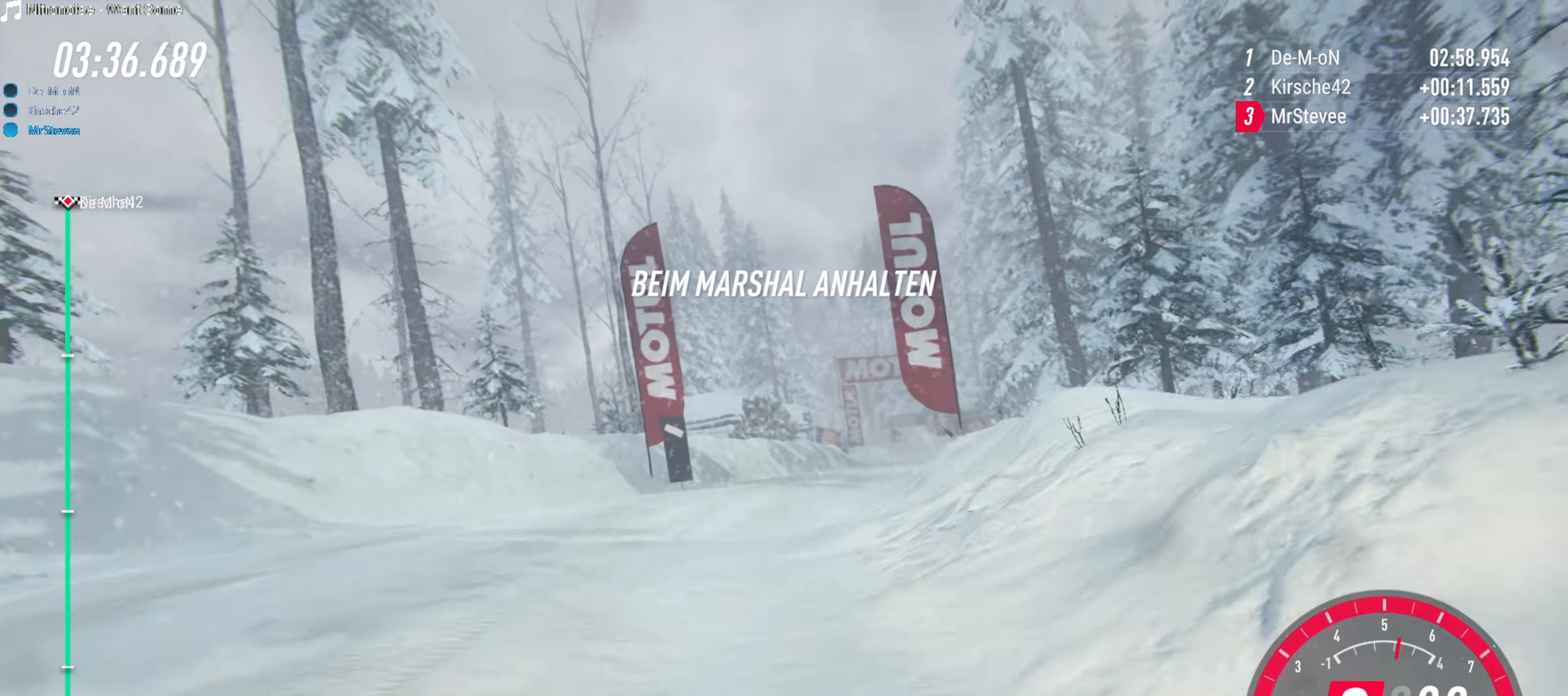
{"buttons": [], "left_stick": "center", "right_stick": "center", "events": [[67, "R2", "up"], [133, "L2", "down"], [283, "L2", "up"], [500, "left_stick", "center"]]}
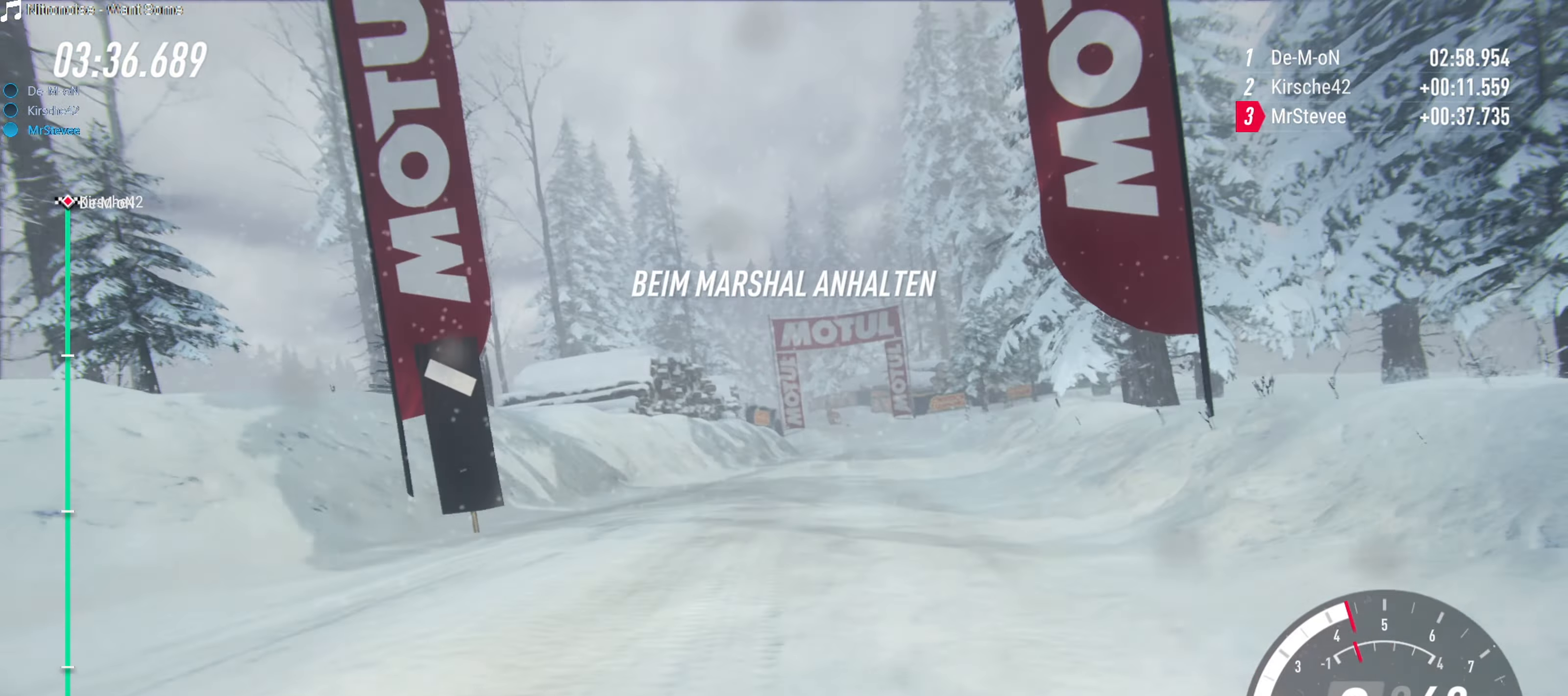
{"buttons": ["R2"], "left_stick": "left", "right_stick": "center", "events": [[83, "R2", "down"], [183, "left_stick", "left"]]}
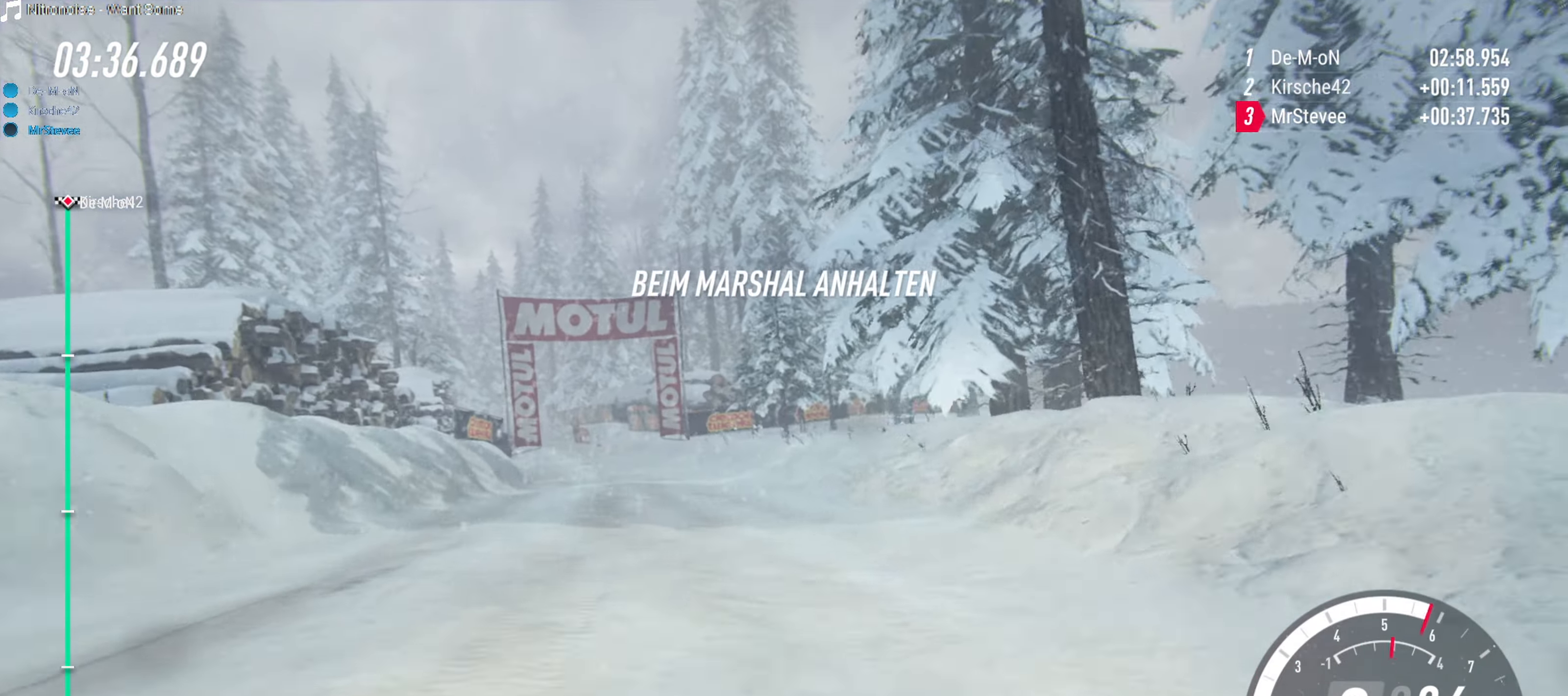
{"buttons": ["R2"], "left_stick": "right", "right_stick": "center", "events": [[133, "left_stick", "center"], [317, "left_stick", "up-right"], [367, "left_stick", "right"]]}
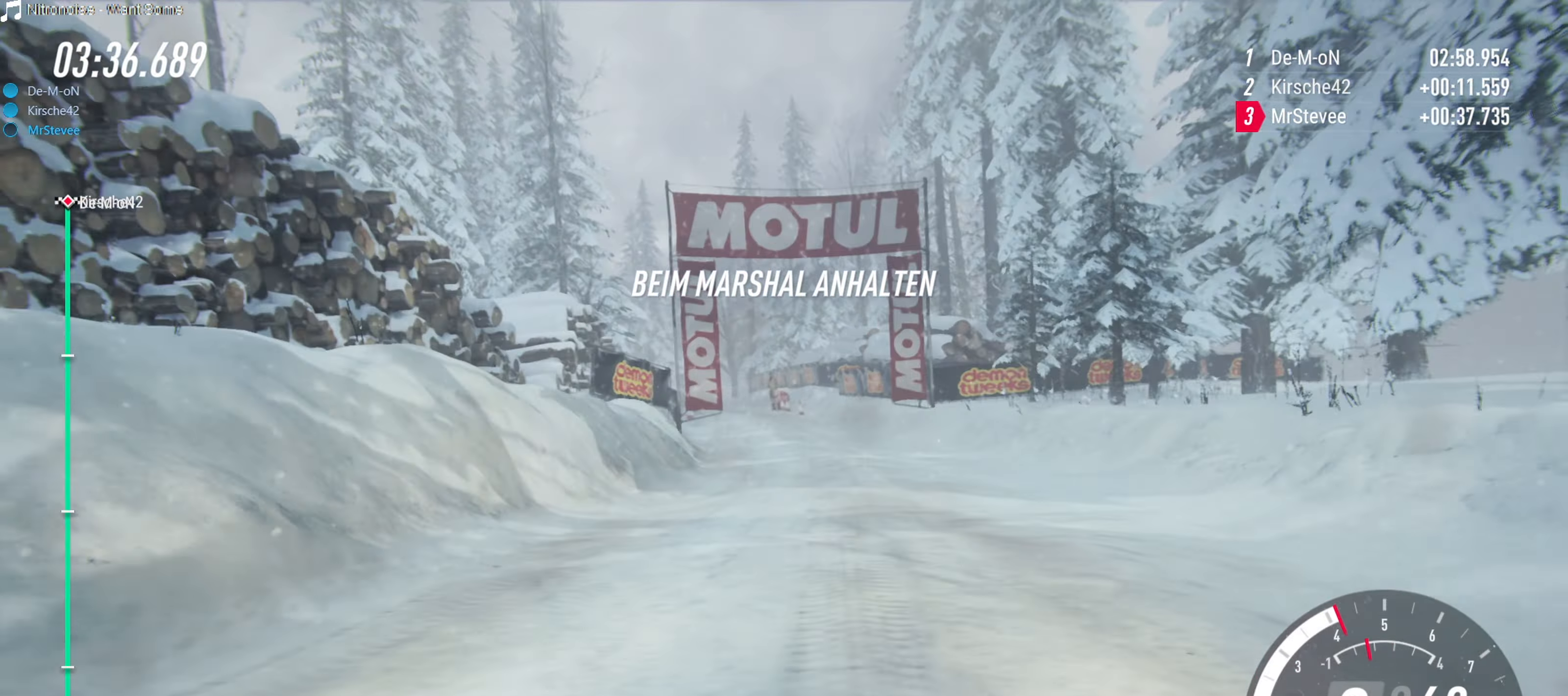
{"buttons": ["R2"], "left_stick": "center", "right_stick": "center", "events": [[50, "left_stick", "center"]]}
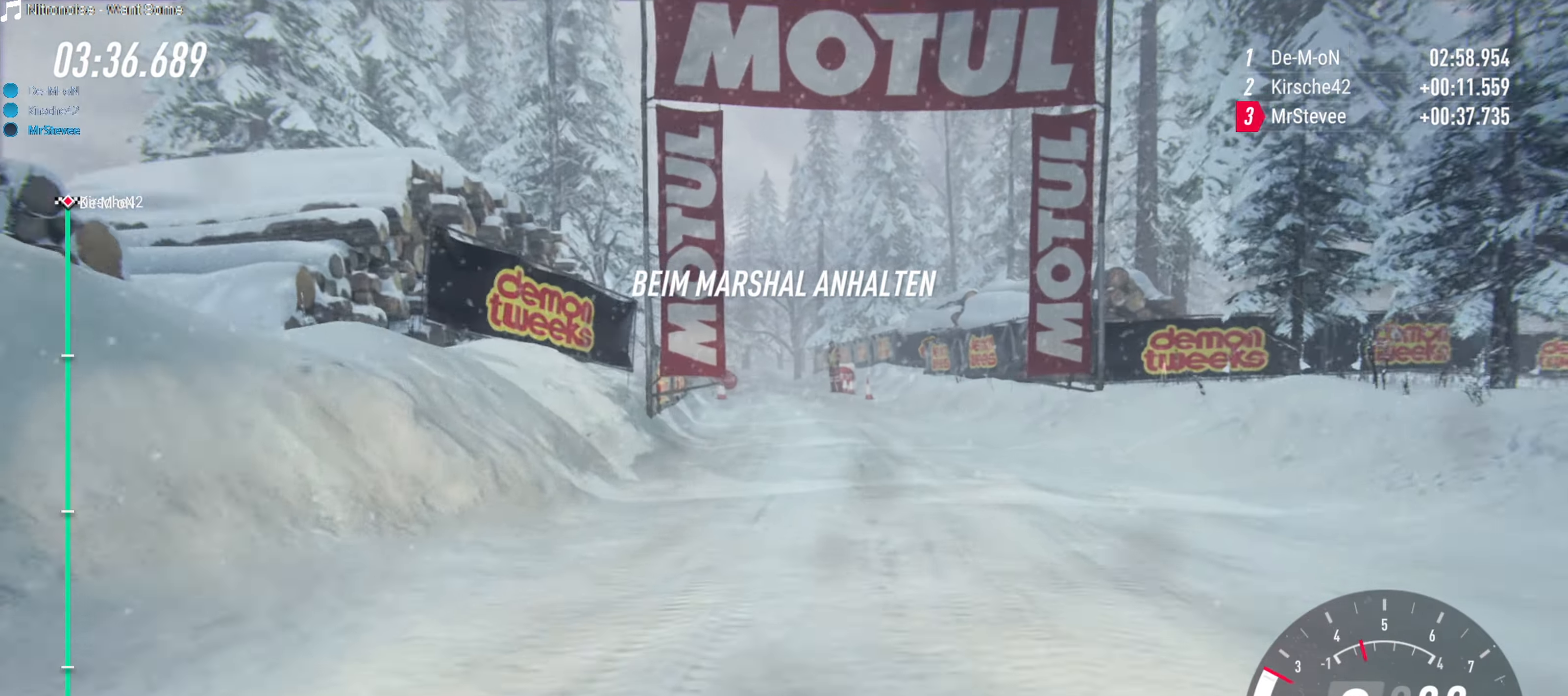
{"buttons": ["R2"], "left_stick": "right", "right_stick": "center", "events": [[283, "left_stick", "left"], [333, "left_stick", "center"], [433, "left_stick", "right"]]}
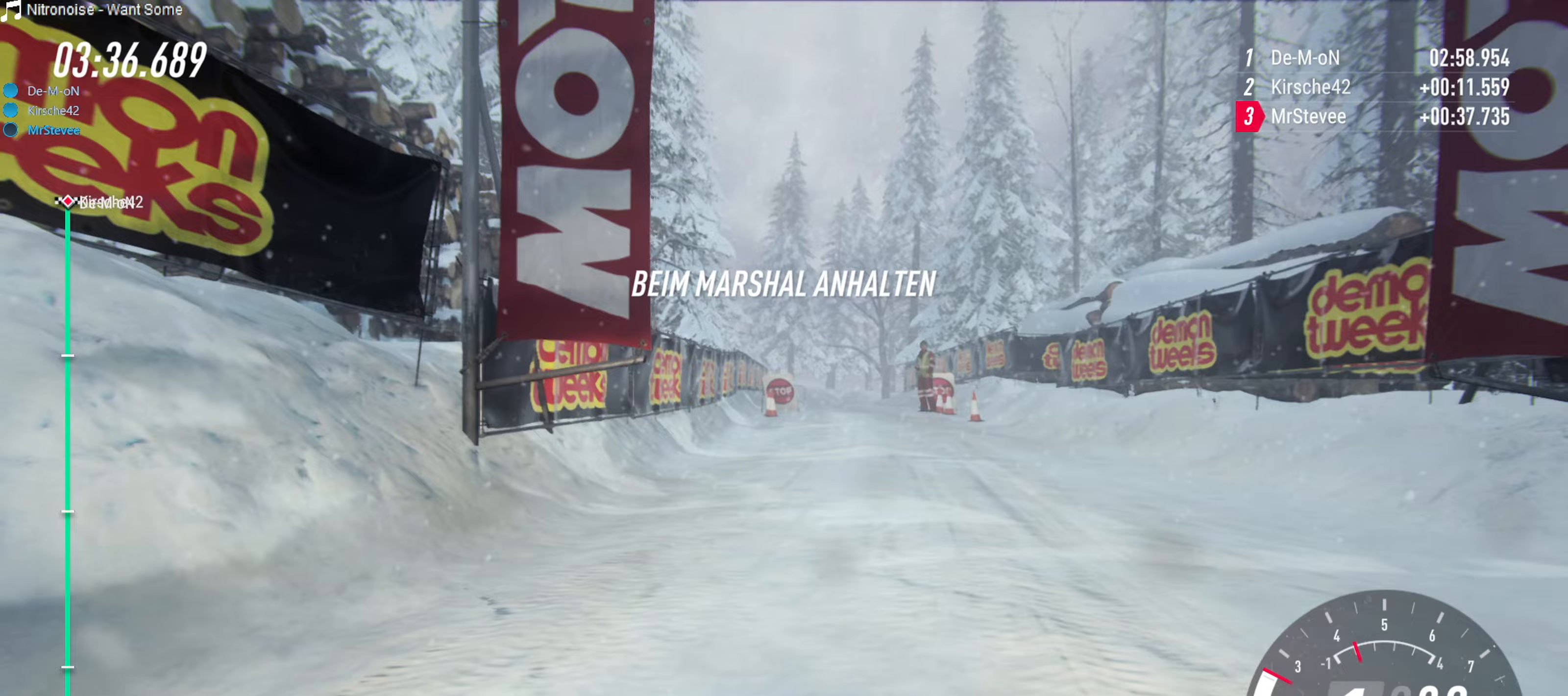
{"buttons": ["R2"], "left_stick": "center", "right_stick": "center", "events": [[100, "left_stick", "center"]]}
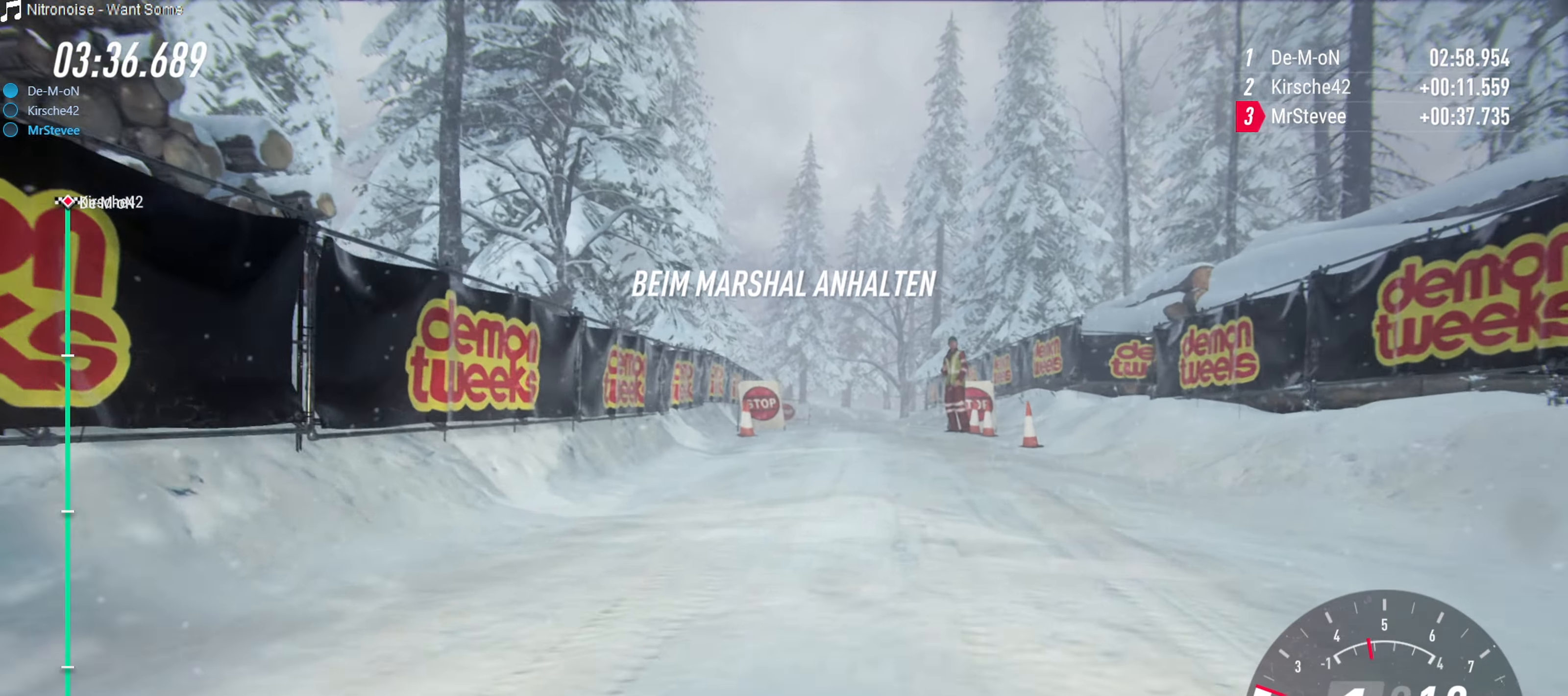
{"buttons": ["R2"], "left_stick": "center", "right_stick": "center", "events": []}
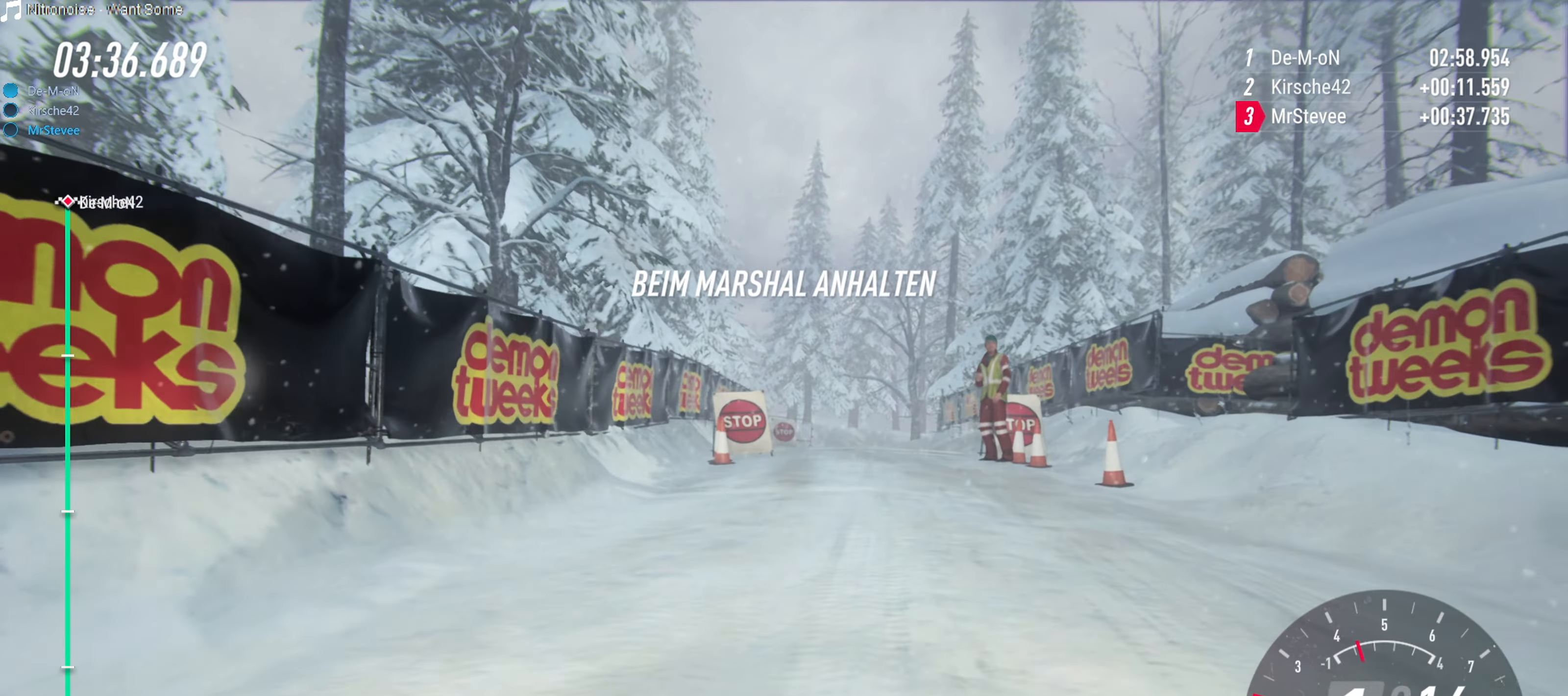
{"buttons": ["R2"], "left_stick": "center", "right_stick": "center", "events": []}
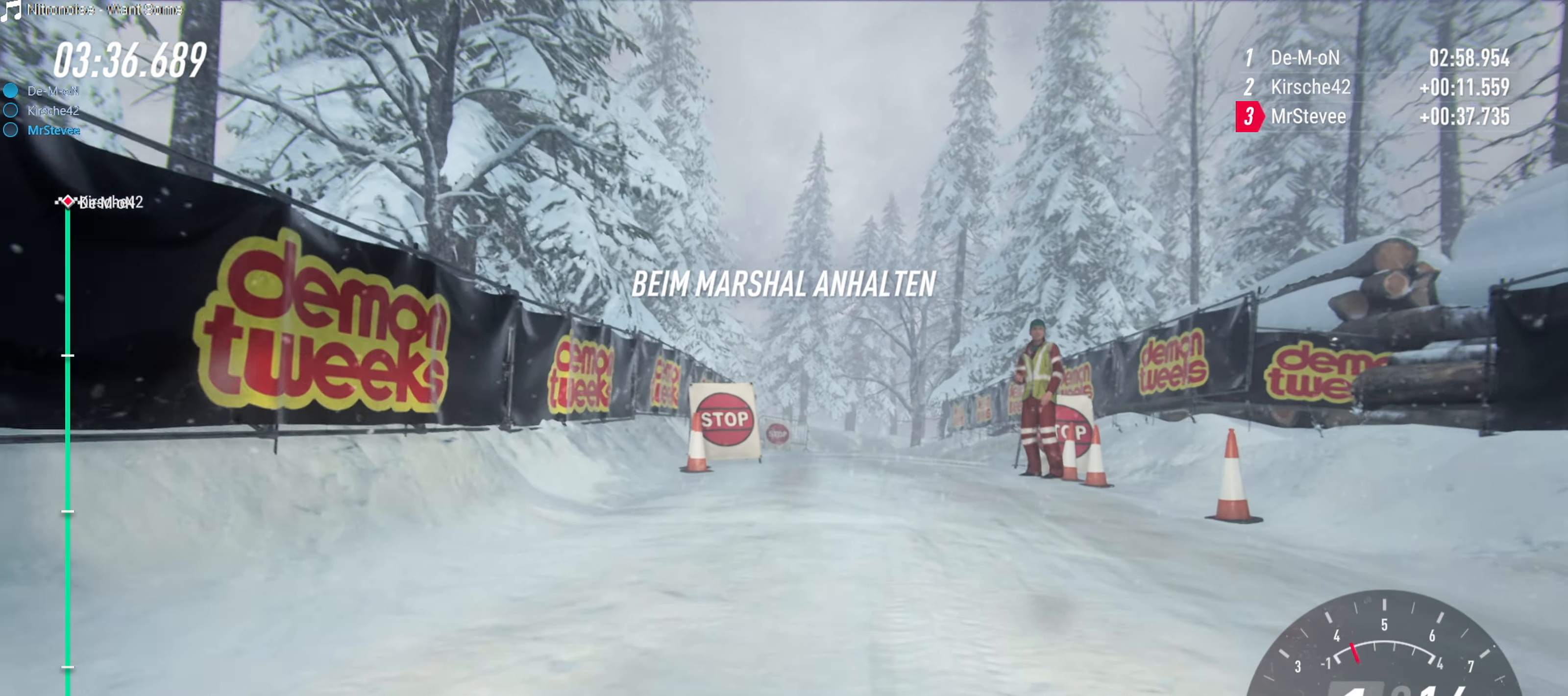
{"buttons": ["R2"], "left_stick": "center", "right_stick": "center", "events": []}
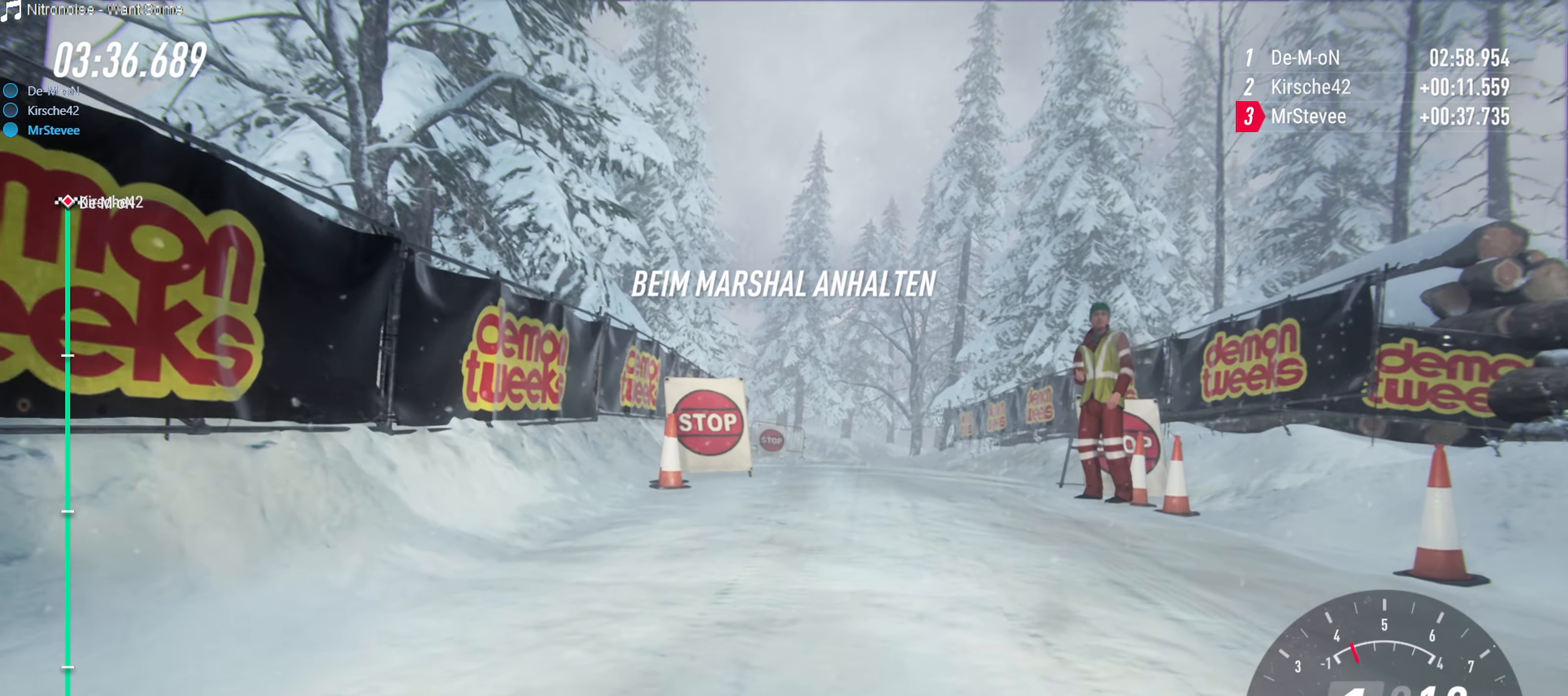
{"buttons": ["R2"], "left_stick": "center", "right_stick": "center", "events": []}
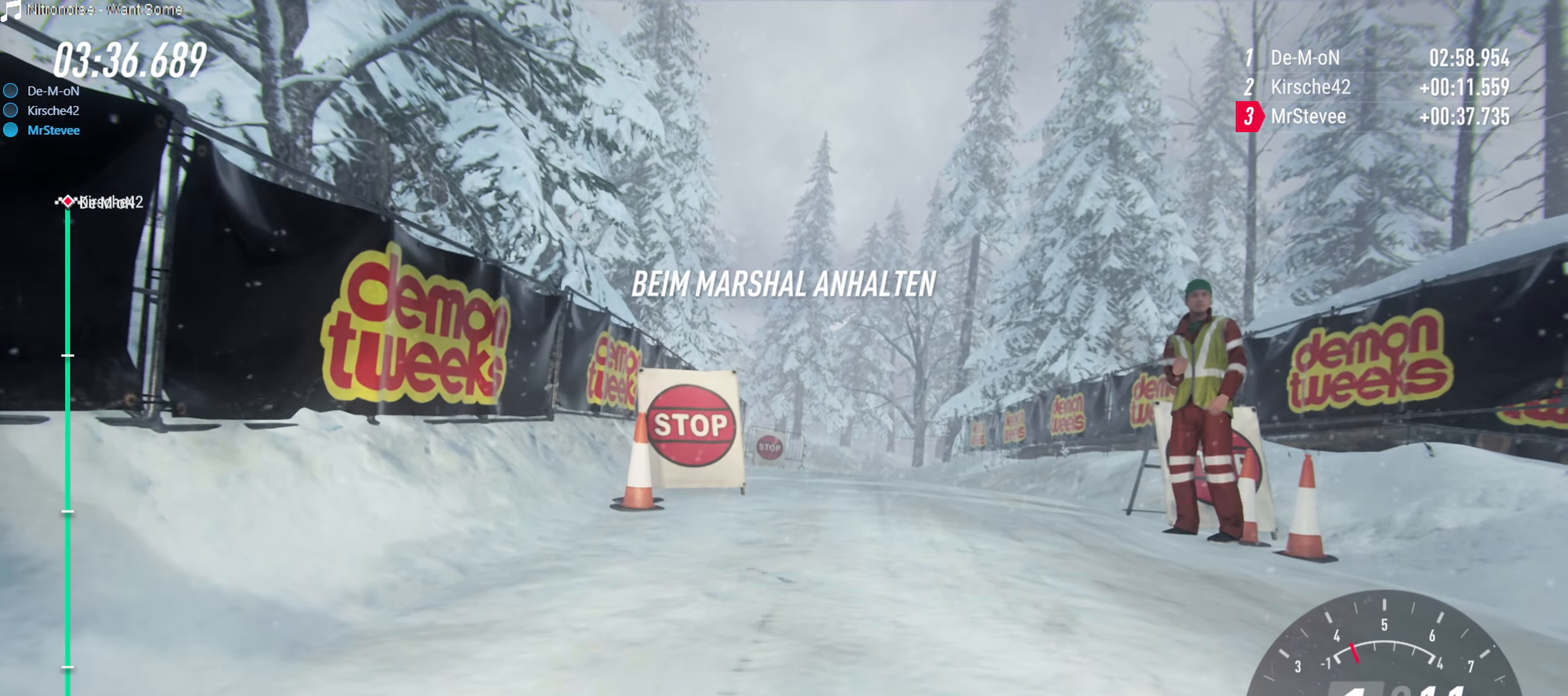
{"buttons": ["R2"], "left_stick": "center", "right_stick": "center", "events": []}
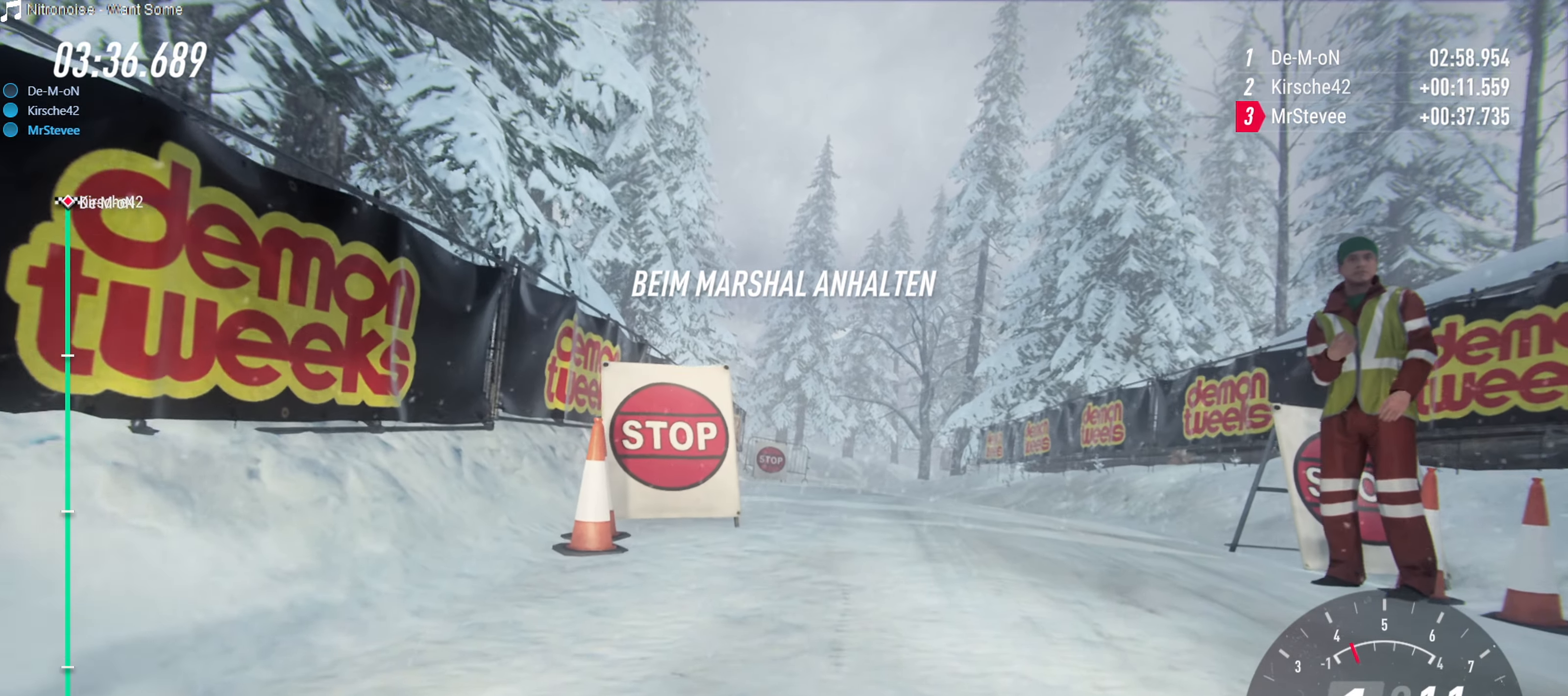
{"buttons": ["R2"], "left_stick": "center", "right_stick": "center", "events": []}
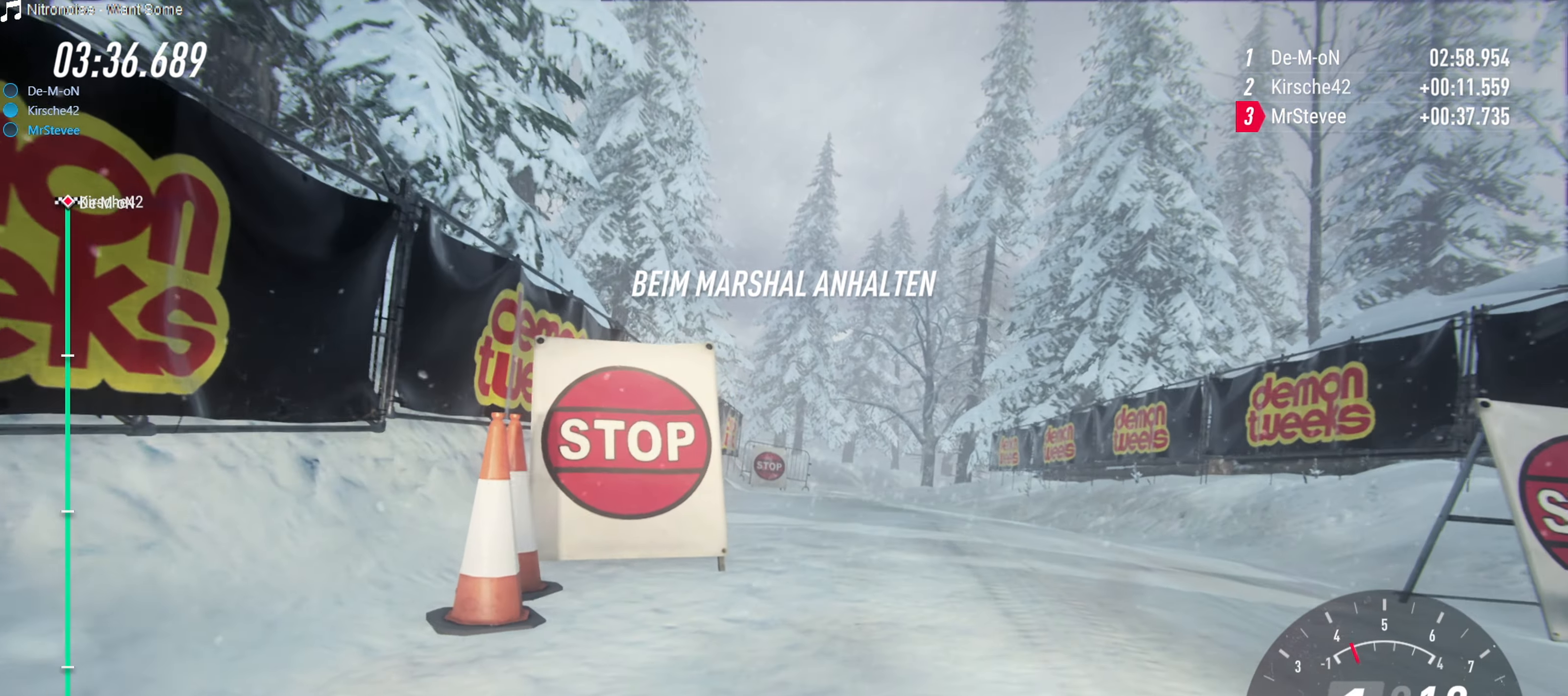
{"buttons": ["R2"], "left_stick": "center", "right_stick": "center", "events": []}
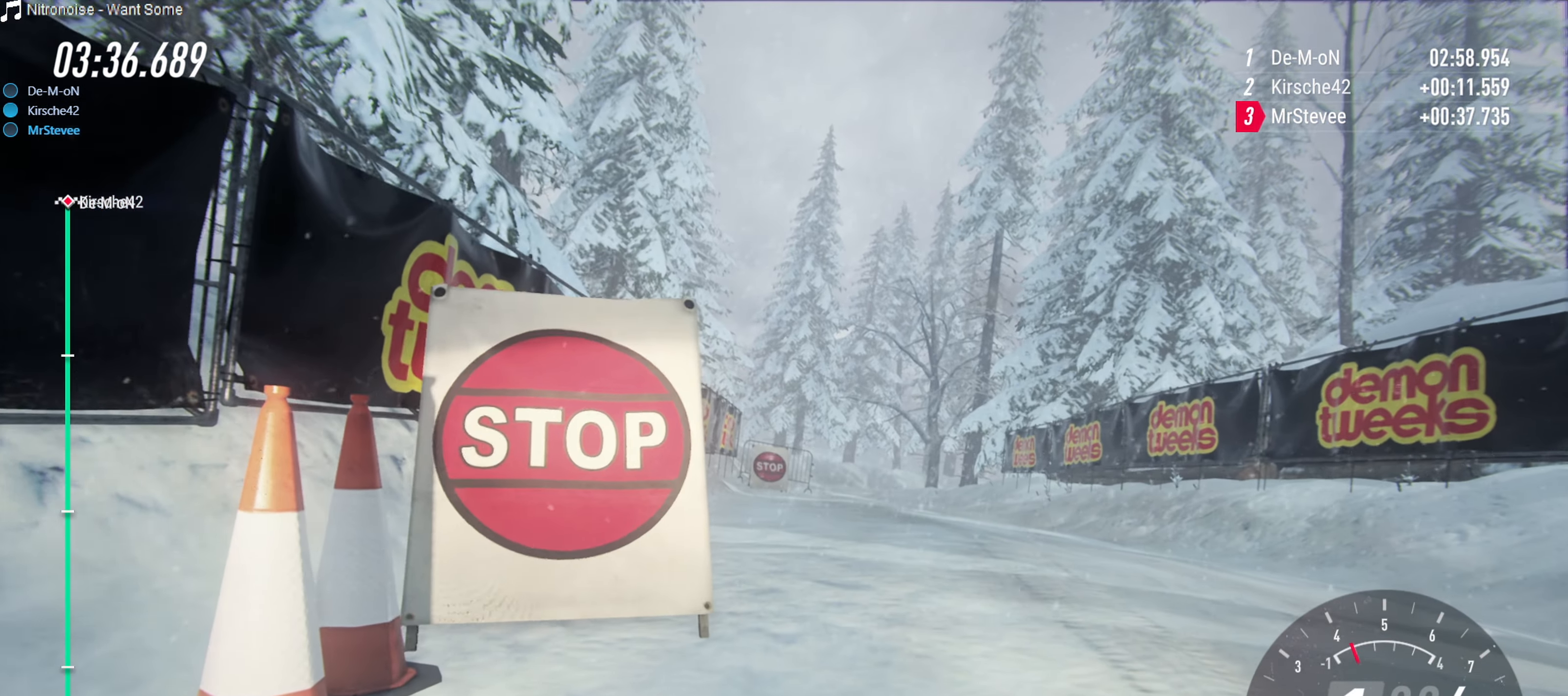
{"buttons": [], "left_stick": "center", "right_stick": "center", "events": [[317, "R2", "up"]]}